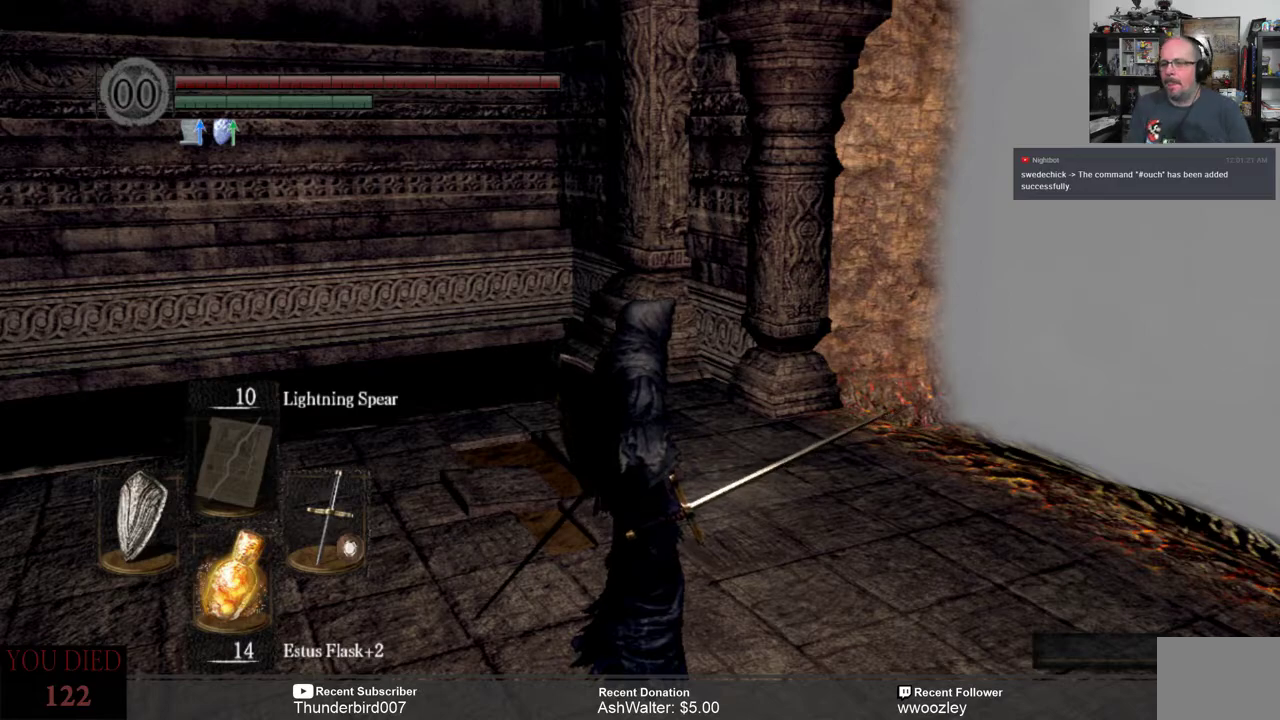
Gameplay with a controller (Xbox layout); each line is a JSON object with the inputs held at the frame after it. "events" lists button and stick changes between this image and that frame as [ms after this image, input, new state], when the widget could be followed in between. Not read: L1.
{"buttons": [], "left_stick": "center", "right_stick": "right", "events": [[500, "right_stick", "right"]]}
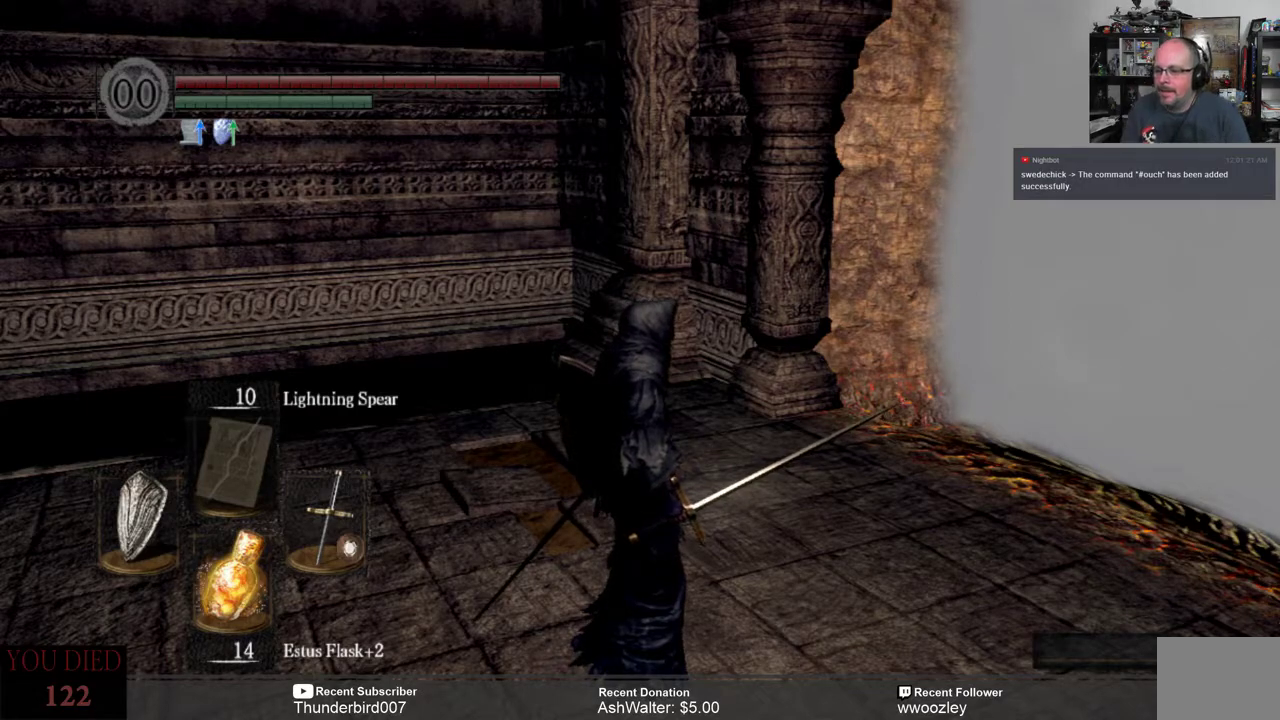
{"buttons": [], "left_stick": "center", "right_stick": "center", "events": [[333, "right_stick", "center"]]}
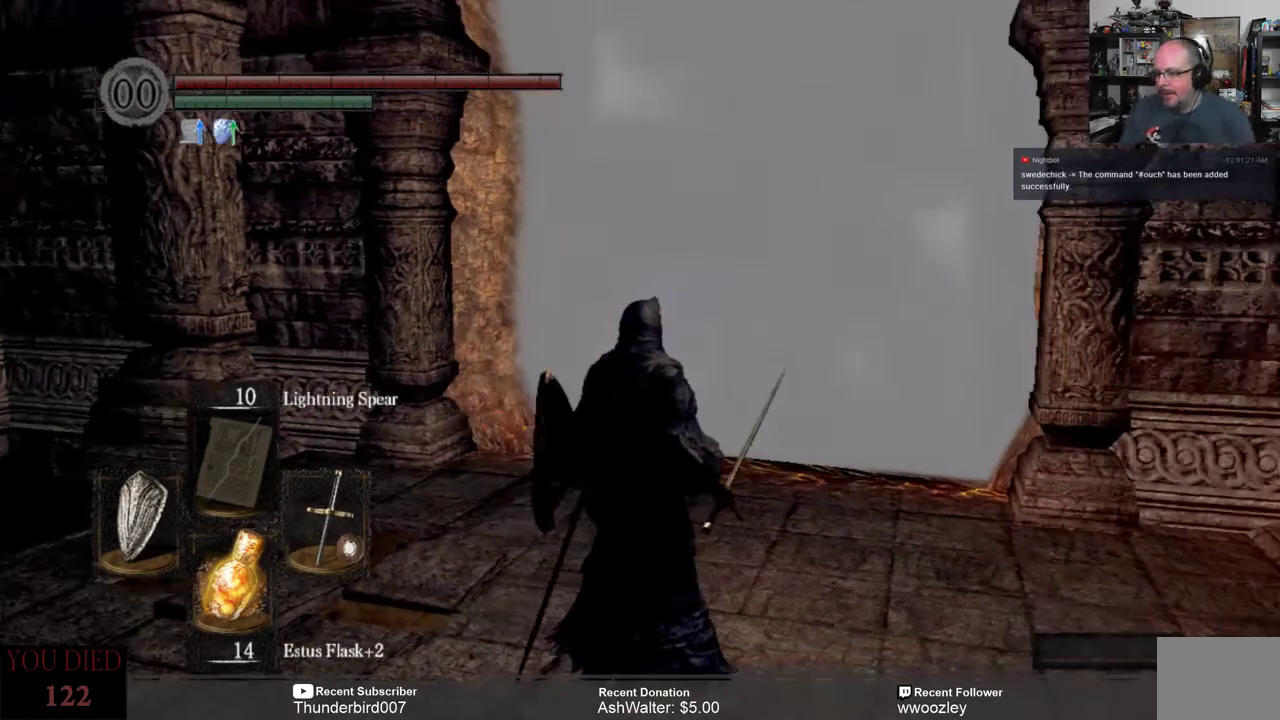
{"buttons": [], "left_stick": "center", "right_stick": "center", "events": []}
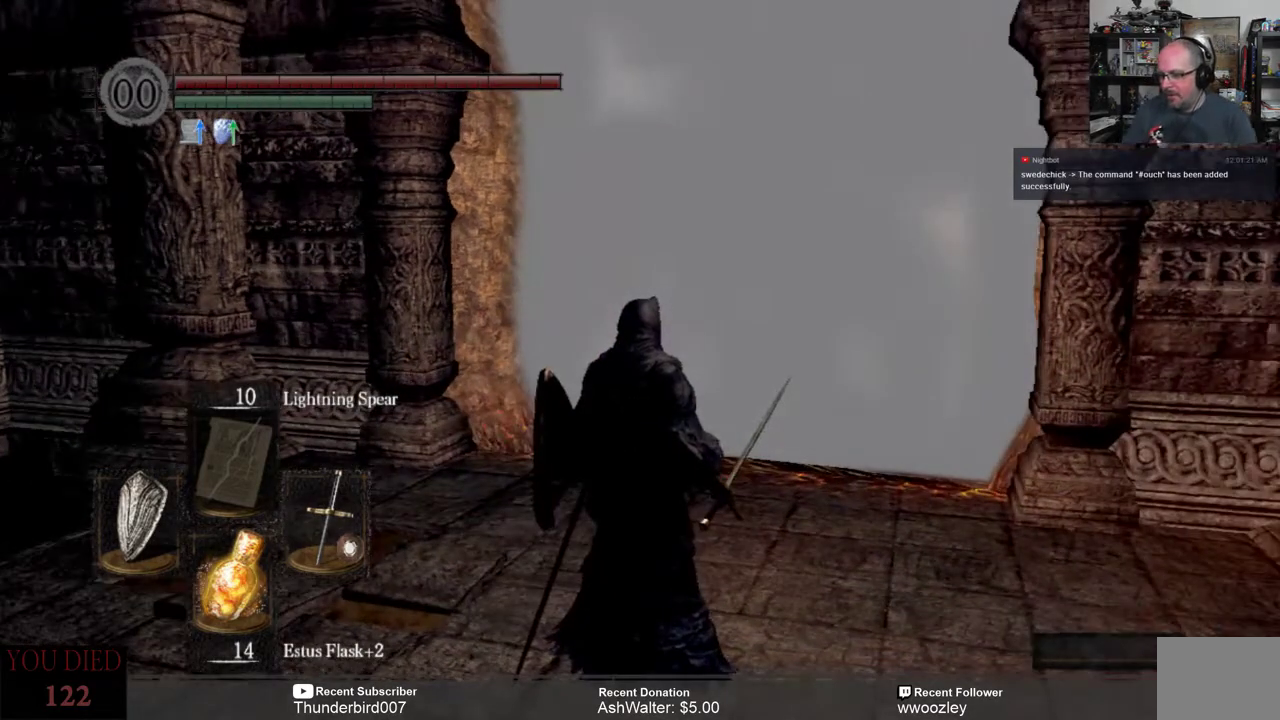
{"buttons": [], "left_stick": "center", "right_stick": "center", "events": [[183, "right_stick", "right"], [417, "right_stick", "center"]]}
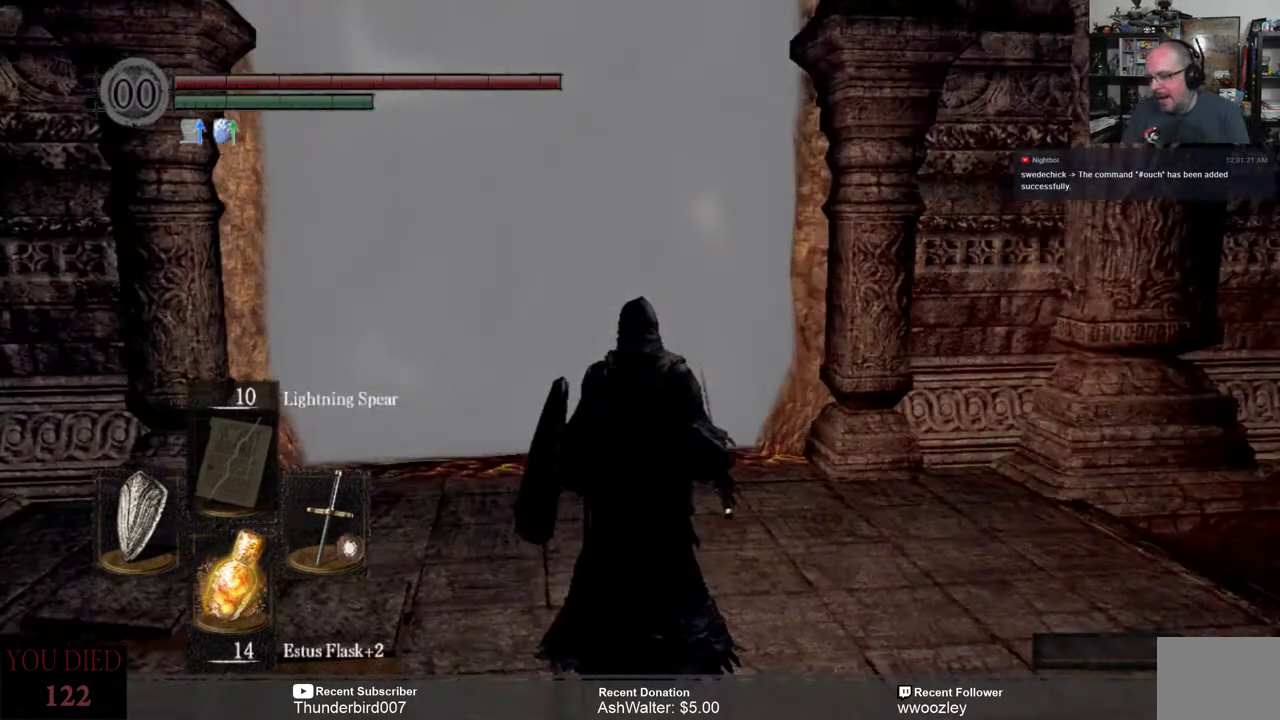
{"buttons": [], "left_stick": "up", "right_stick": "center", "events": [[417, "left_stick", "up"]]}
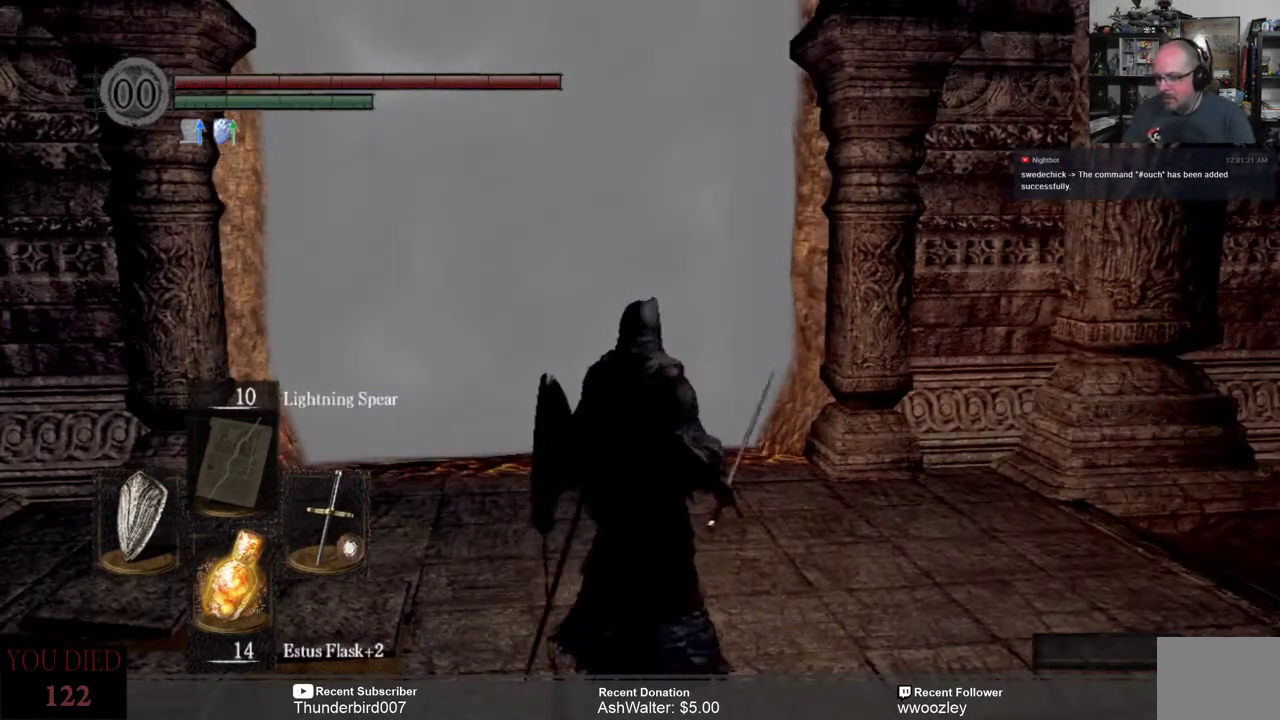
{"buttons": [], "left_stick": "center", "right_stick": "center", "events": [[167, "left_stick", "center"]]}
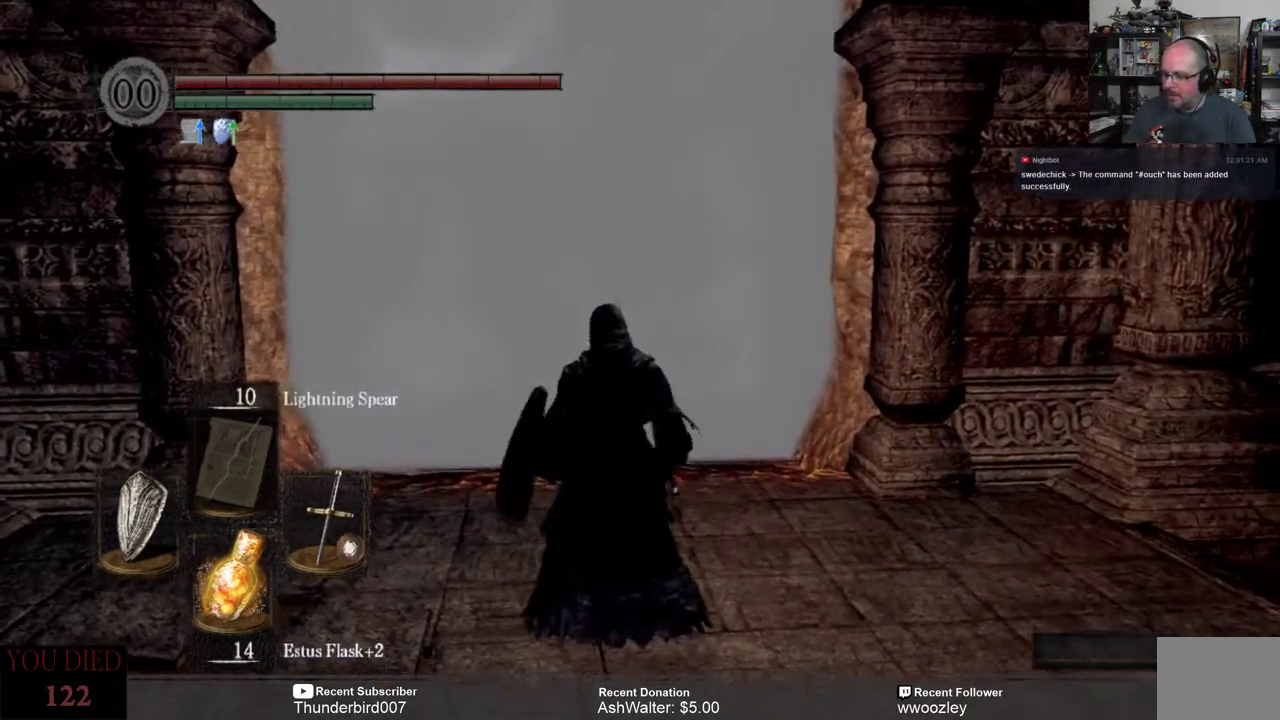
{"buttons": [], "left_stick": "up", "right_stick": "center", "events": [[117, "left_stick", "up"]]}
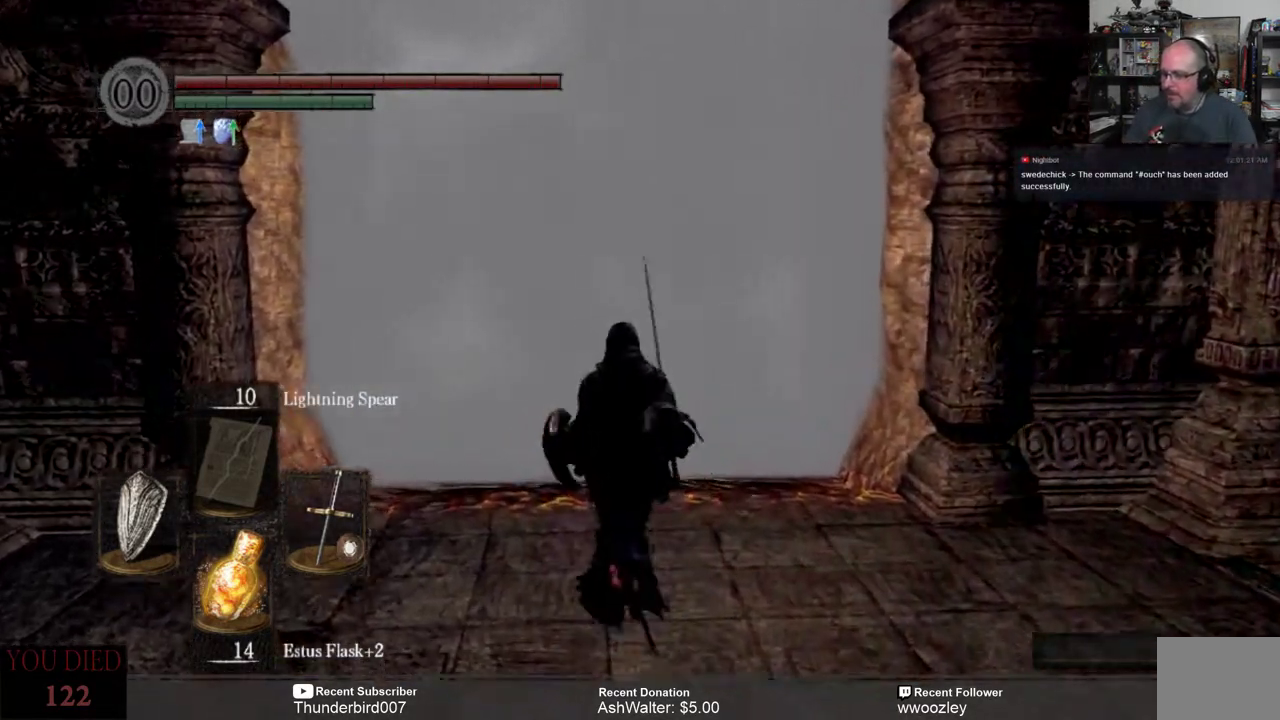
{"buttons": [], "left_stick": "up", "right_stick": "center", "events": []}
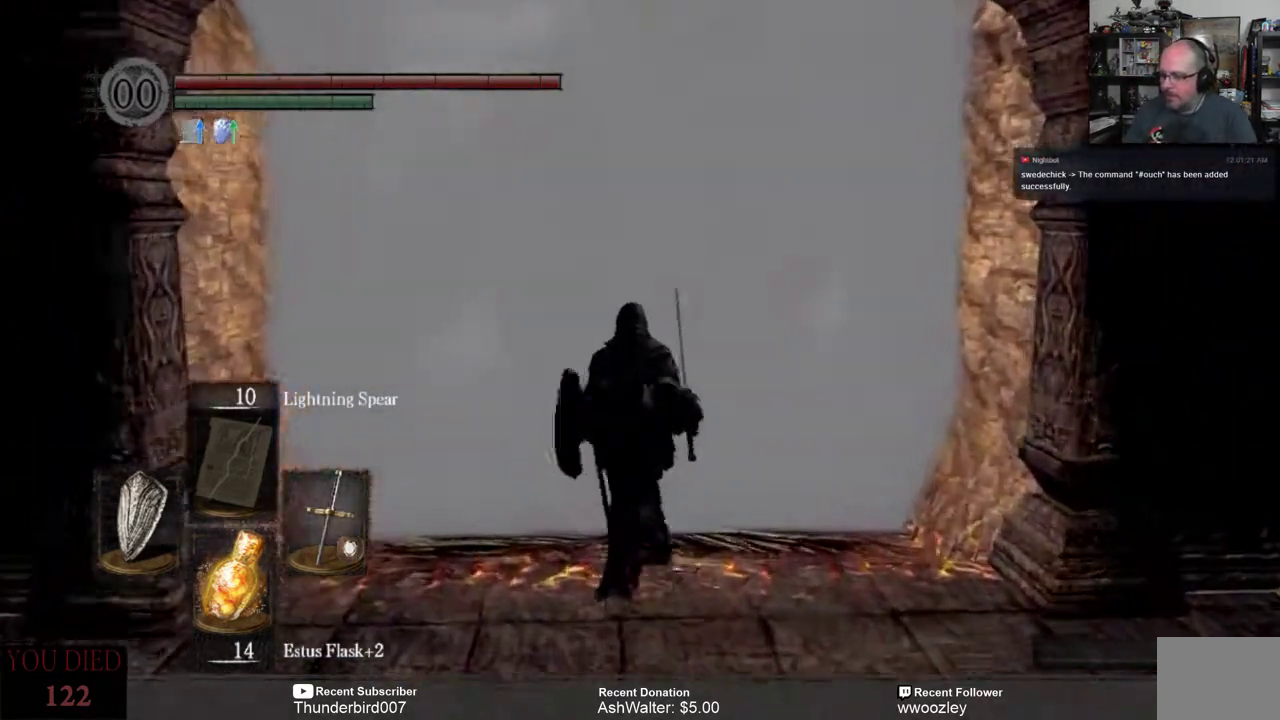
{"buttons": ["A"], "left_stick": "up", "right_stick": "center", "events": [[483, "A", "down"]]}
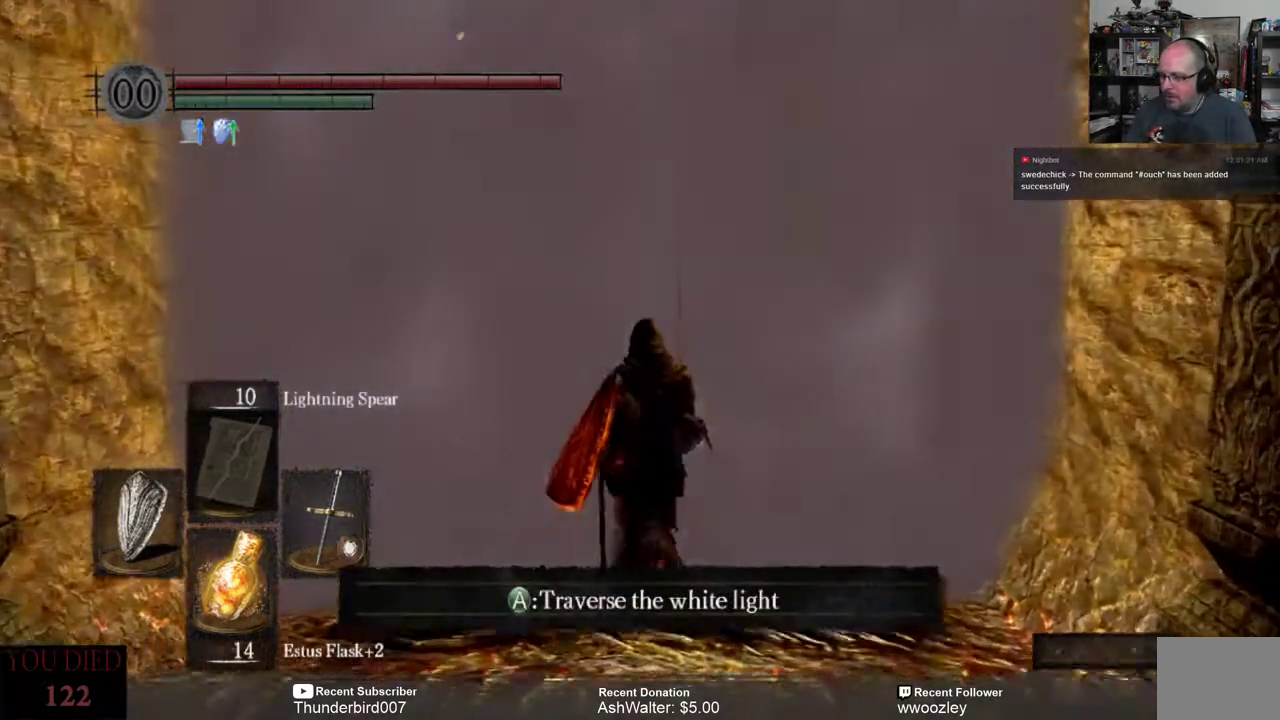
{"buttons": [], "left_stick": "center", "right_stick": "center", "events": [[117, "A", "up"], [200, "left_stick", "center"]]}
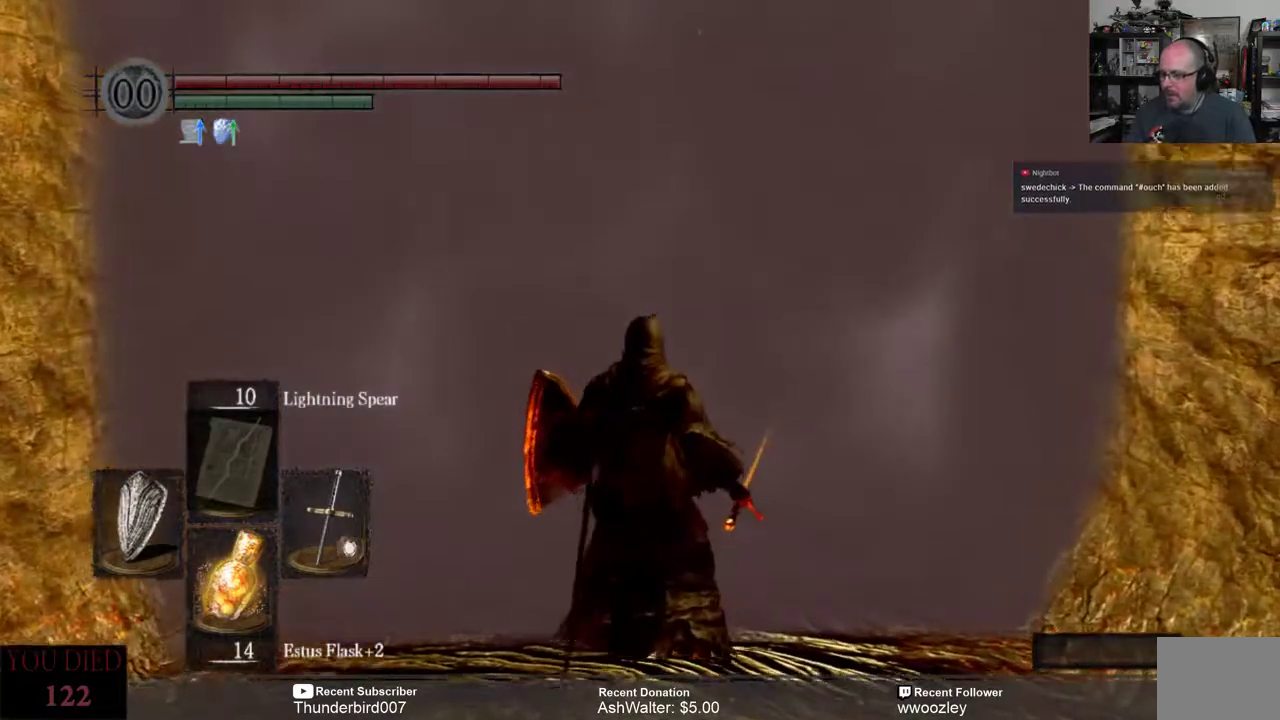
{"buttons": [], "left_stick": "center", "right_stick": "center", "events": []}
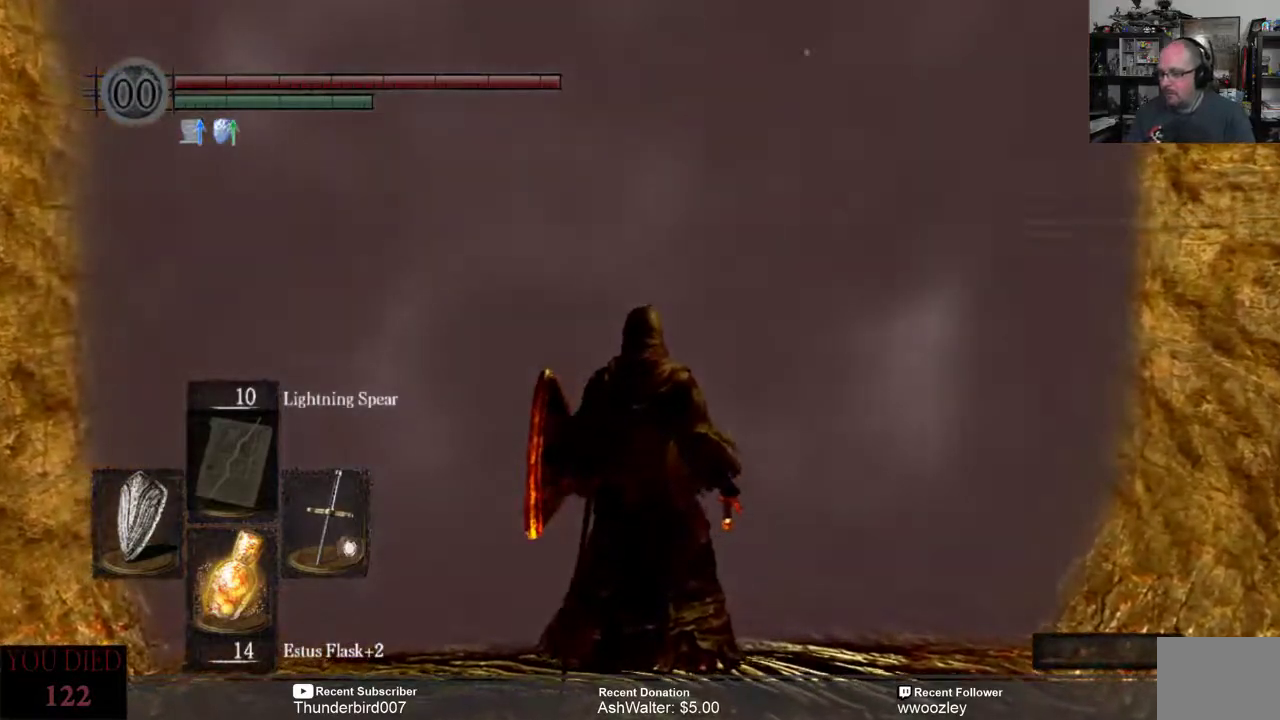
{"buttons": [], "left_stick": "center", "right_stick": "center", "events": []}
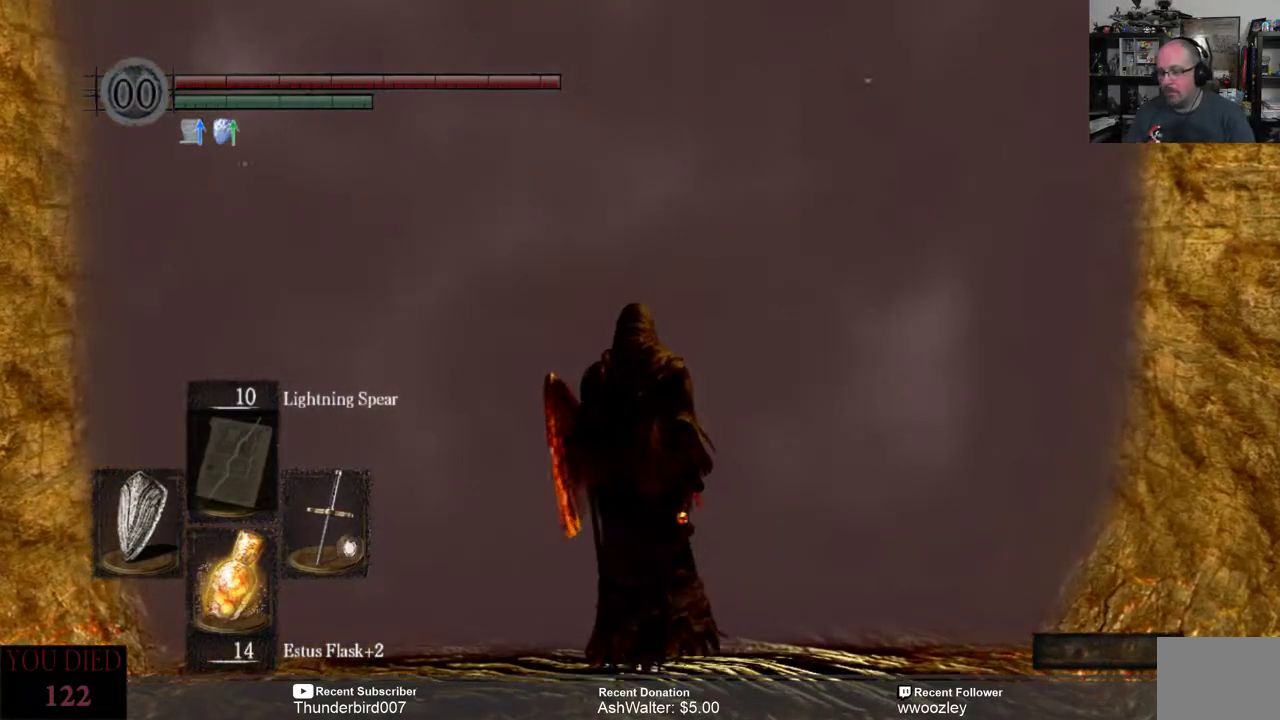
{"buttons": [], "left_stick": "center", "right_stick": "center", "events": []}
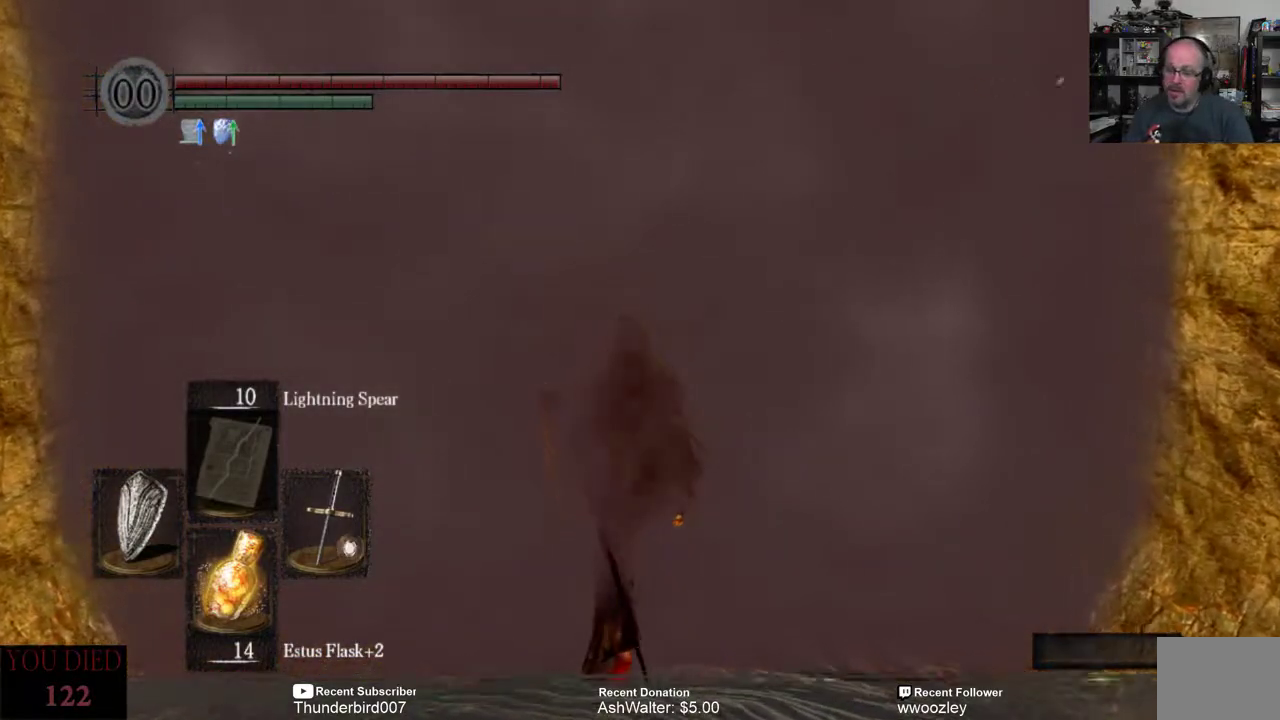
{"buttons": [], "left_stick": "center", "right_stick": "center", "events": []}
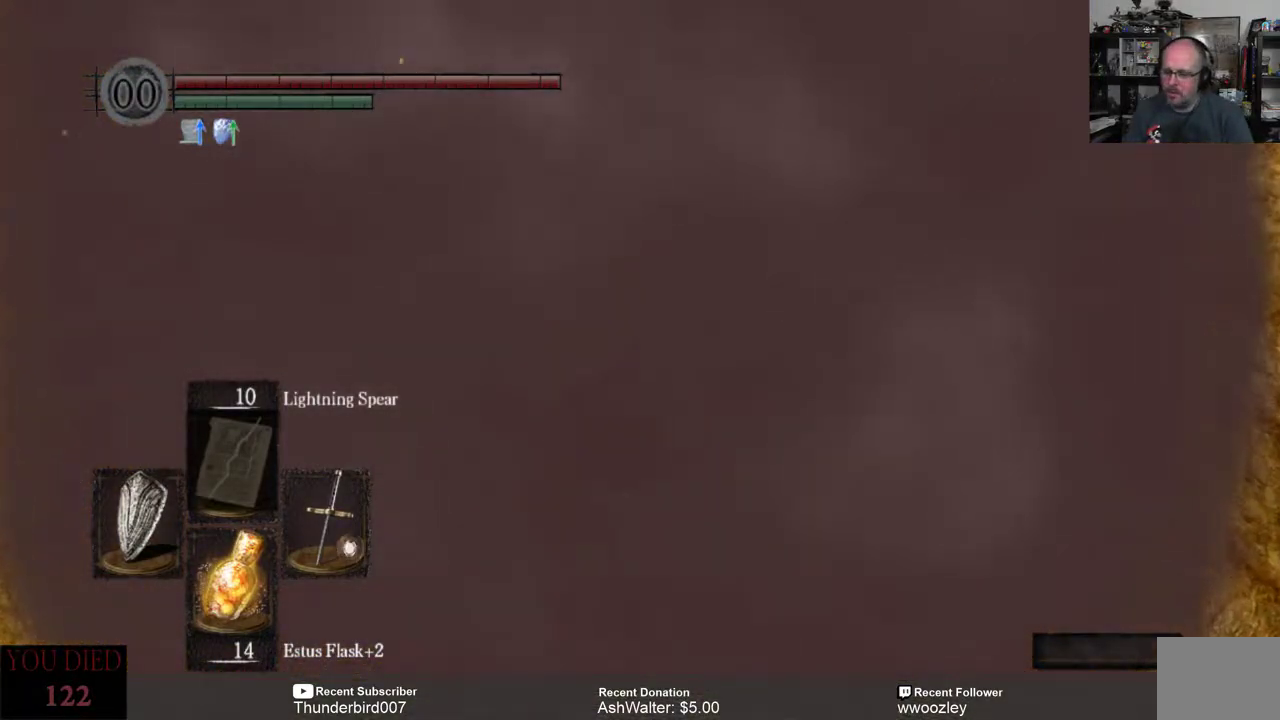
{"buttons": [], "left_stick": "center", "right_stick": "center", "events": []}
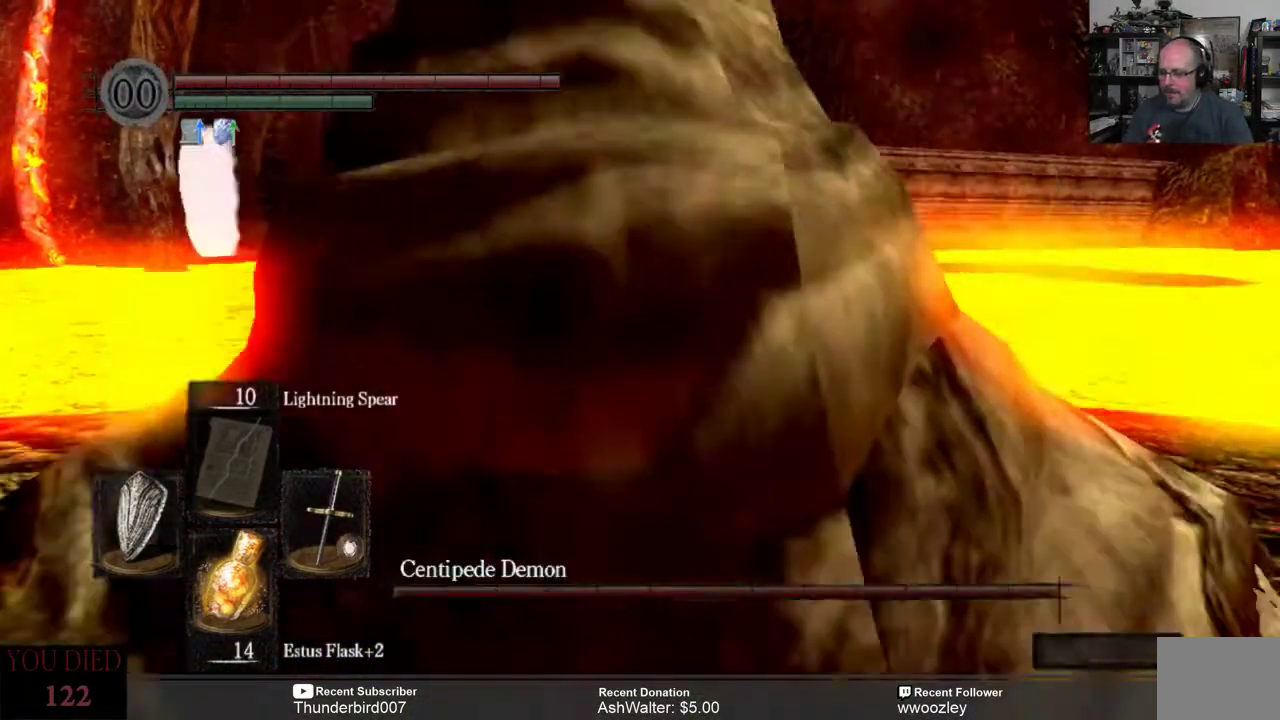
{"buttons": [], "left_stick": "up", "right_stick": "center", "events": [[183, "right_stick", "right"], [300, "left_stick", "up"], [433, "right_stick", "center"]]}
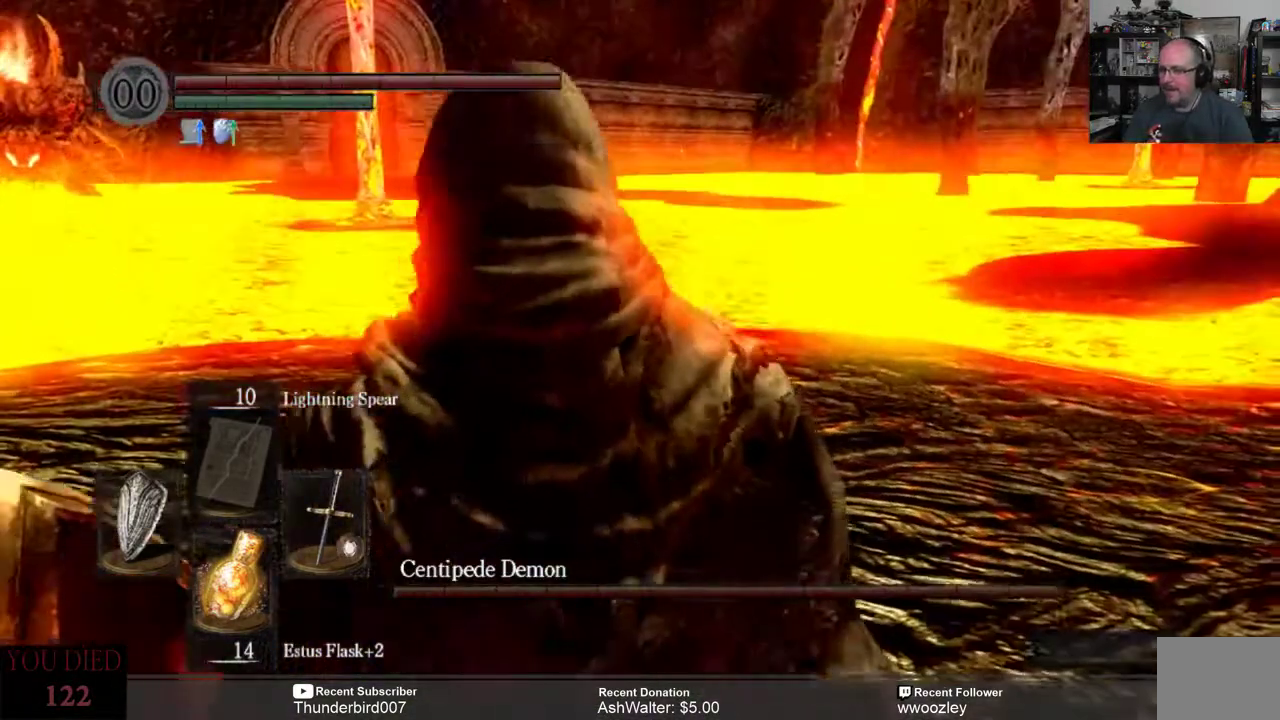
{"buttons": [], "left_stick": "up", "right_stick": "right", "events": [[167, "right_stick", "right"]]}
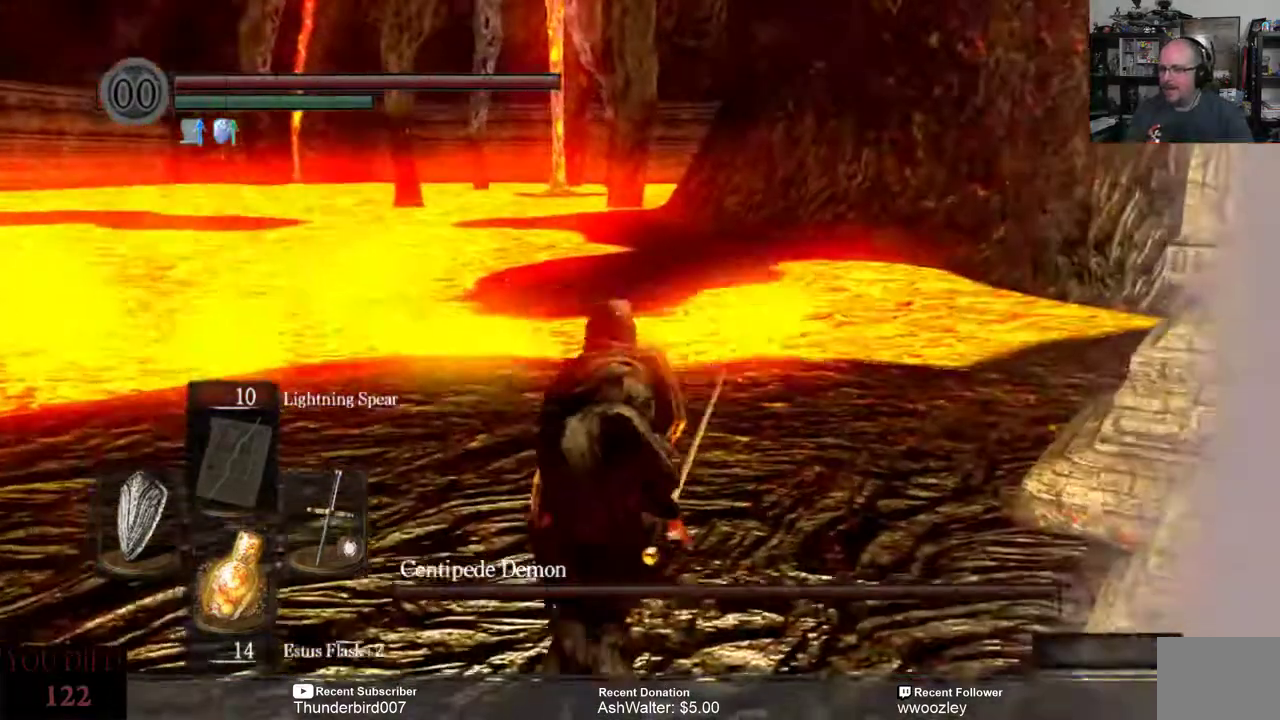
{"buttons": ["B"], "left_stick": "up", "right_stick": "center", "events": [[100, "right_stick", "down-right"], [367, "right_stick", "center"], [450, "B", "down"]]}
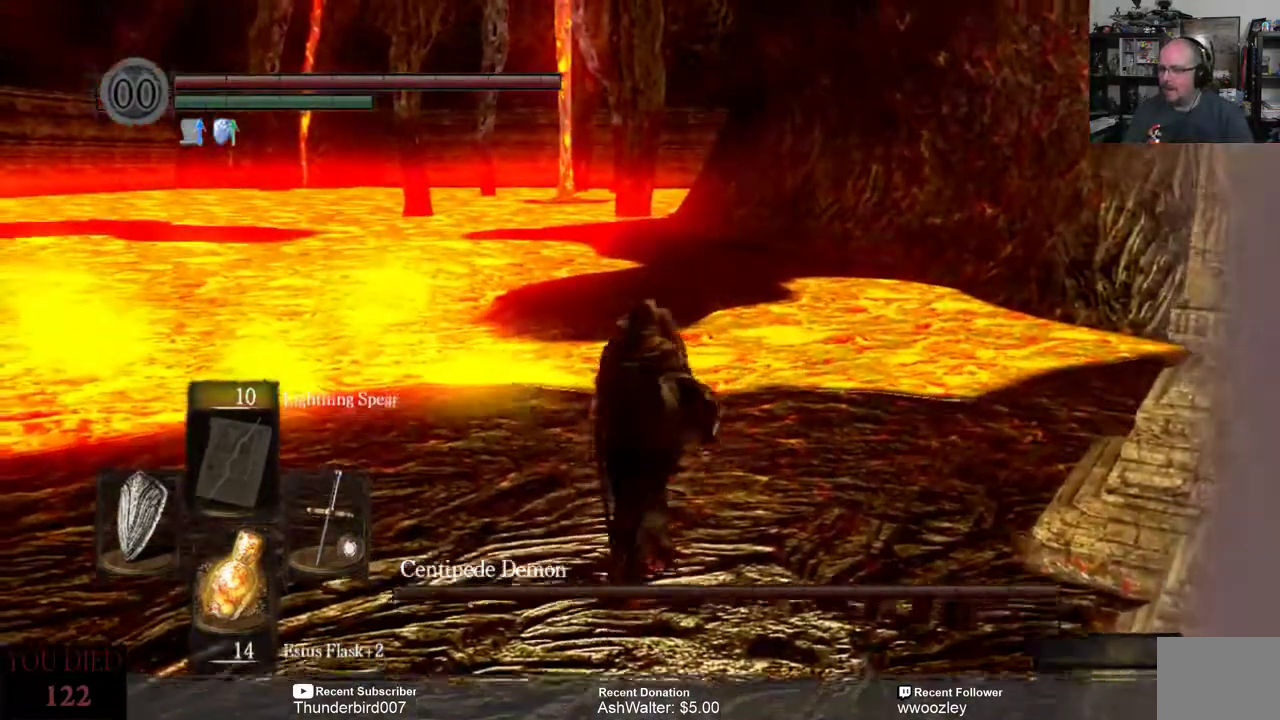
{"buttons": [], "left_stick": "up", "right_stick": "center", "events": [[467, "B", "up"]]}
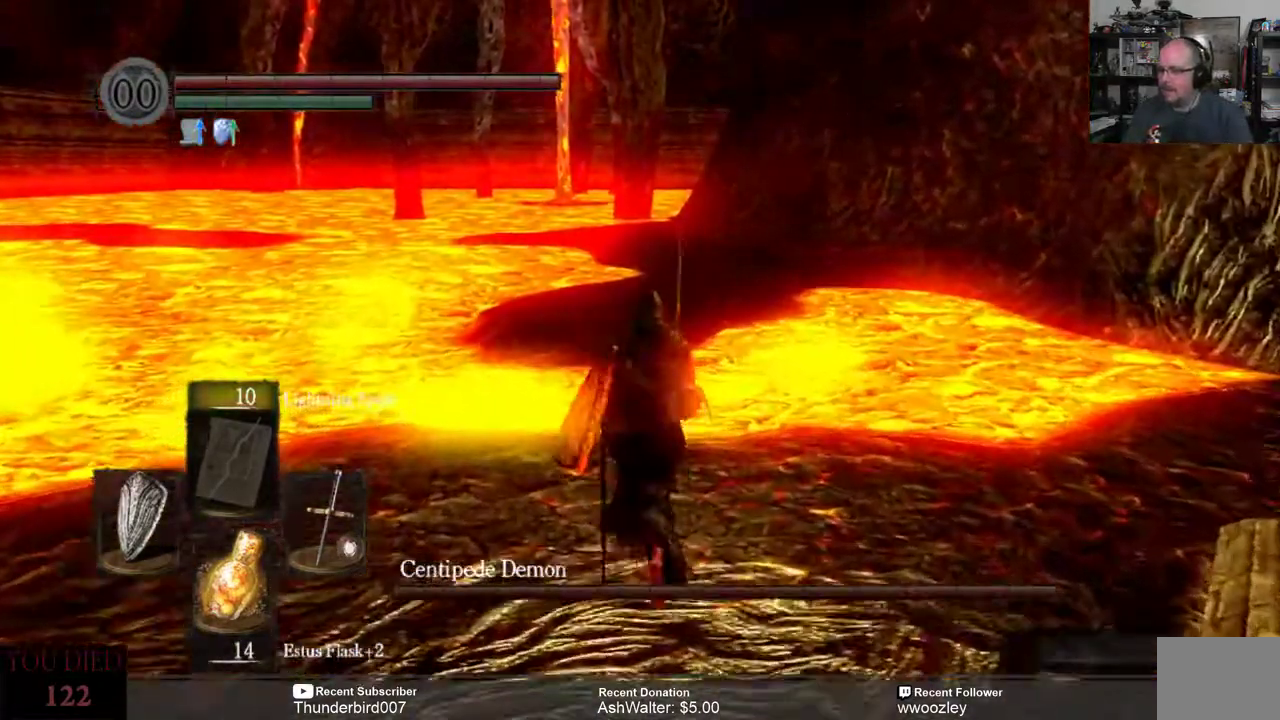
{"buttons": [], "left_stick": "up", "right_stick": "center", "events": [[233, "B", "down"], [467, "B", "up"]]}
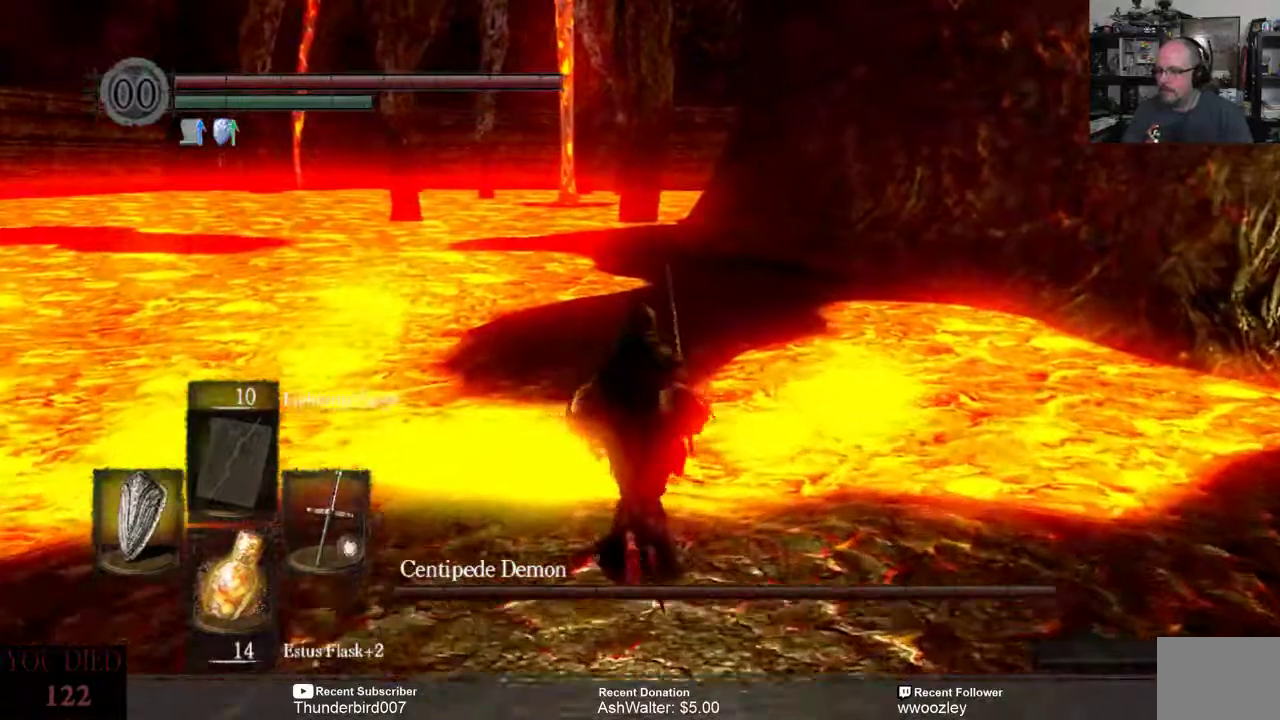
{"buttons": [], "left_stick": "up", "right_stick": "center", "events": []}
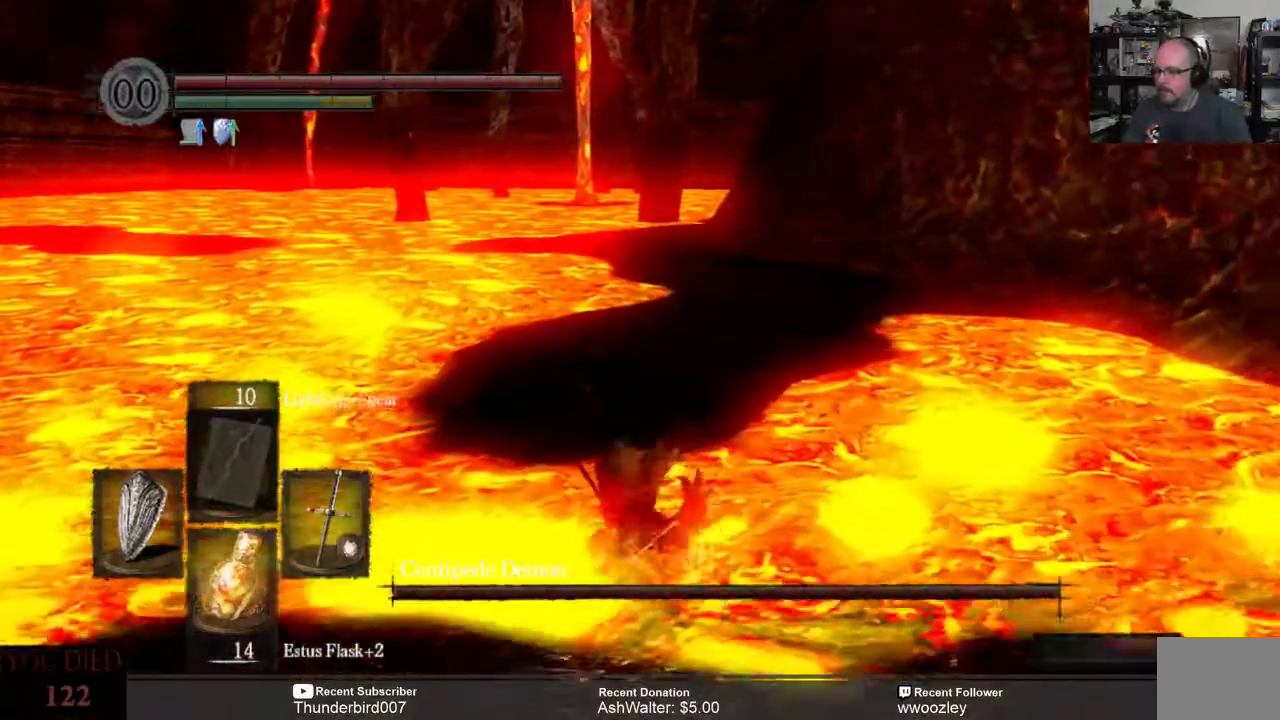
{"buttons": [], "left_stick": "up", "right_stick": "center", "events": []}
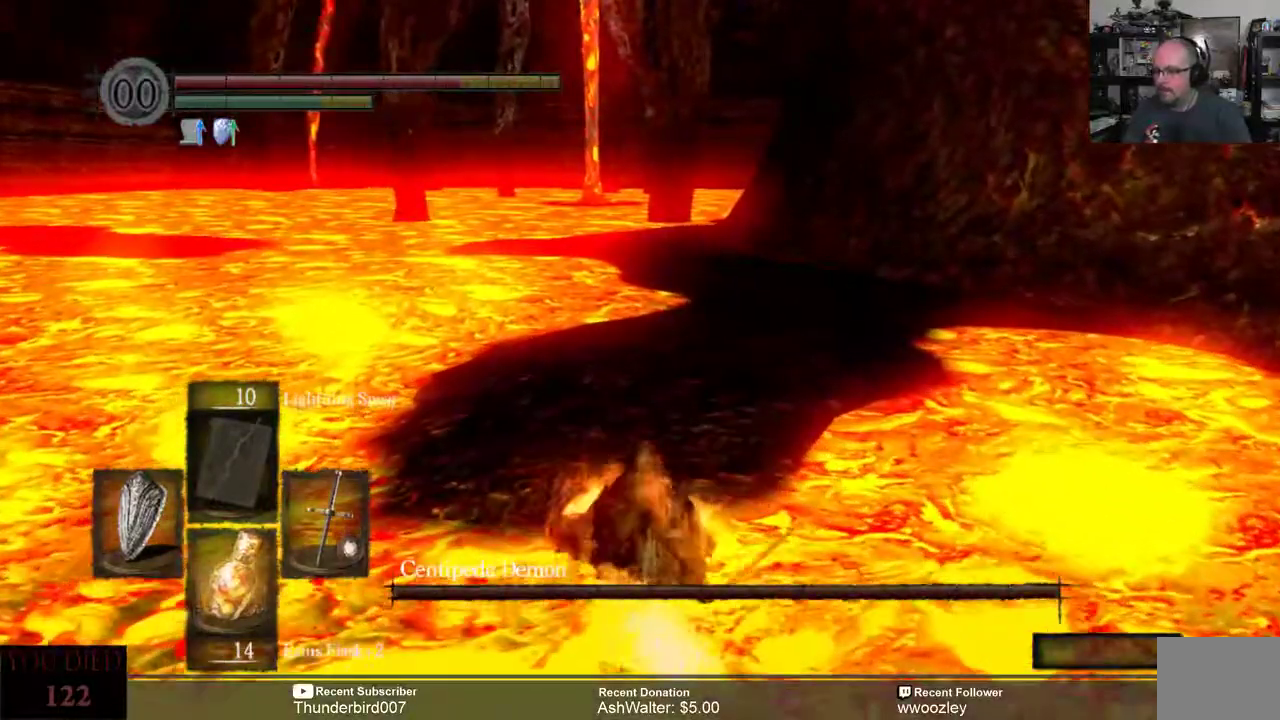
{"buttons": [], "left_stick": "up", "right_stick": "center", "events": []}
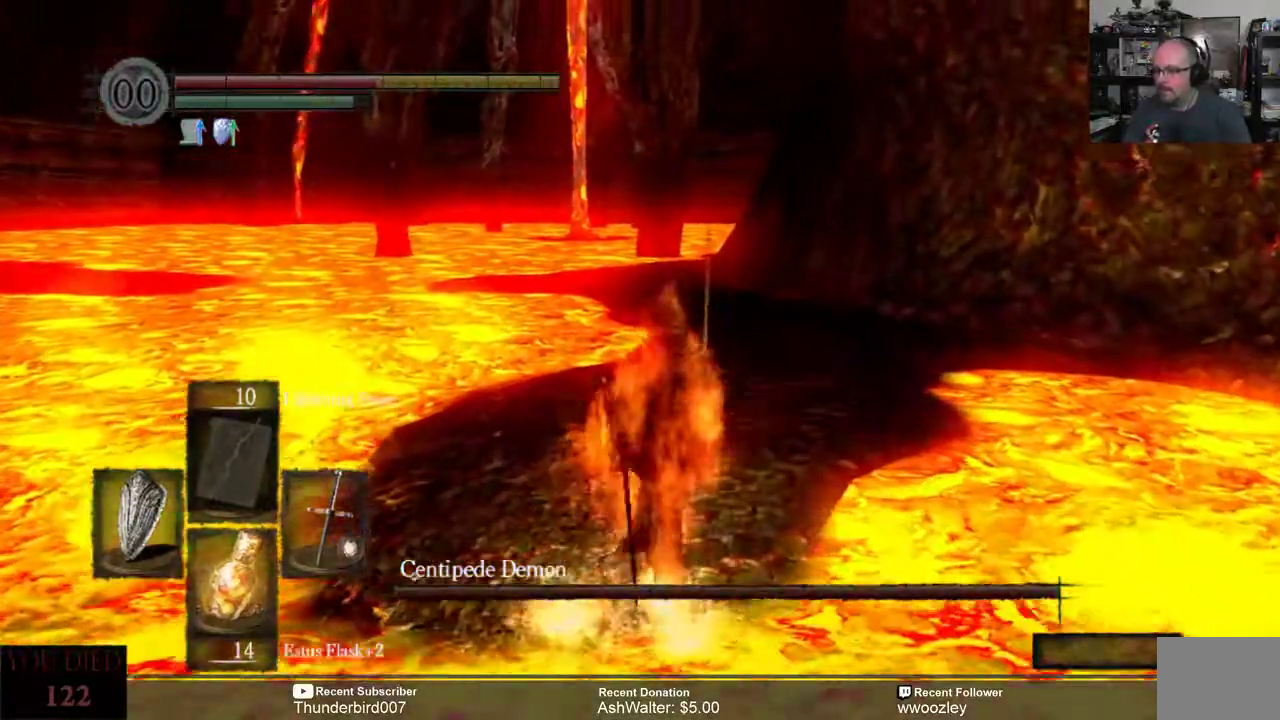
{"buttons": [], "left_stick": "up", "right_stick": "center", "events": []}
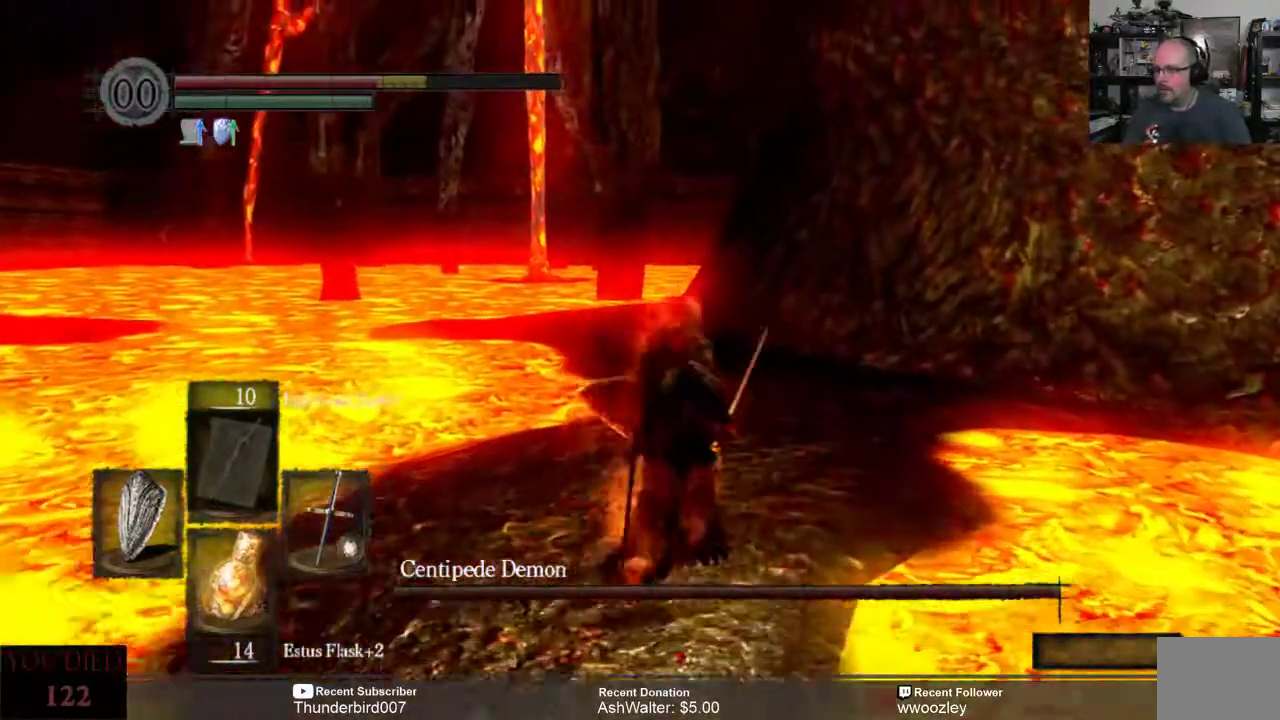
{"buttons": [], "left_stick": "up", "right_stick": "center", "events": [[383, "X", "down"], [483, "X", "up"]]}
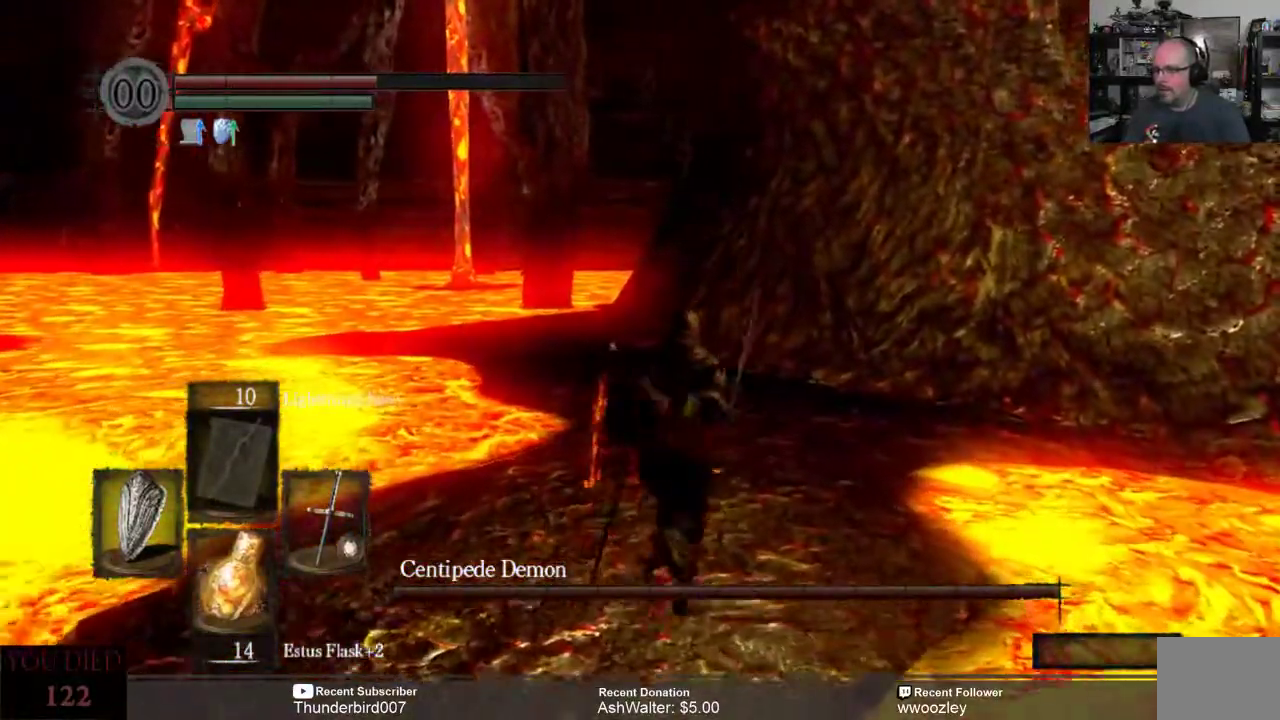
{"buttons": [], "left_stick": "up", "right_stick": "center", "events": []}
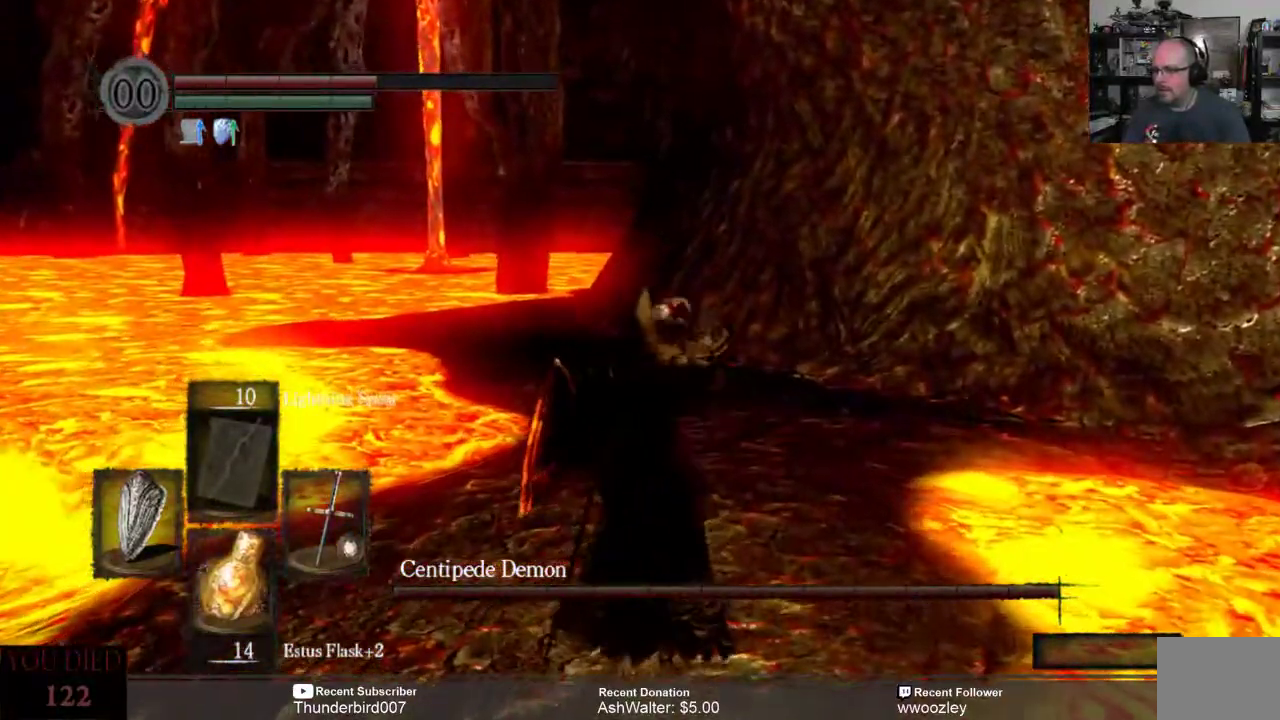
{"buttons": [], "left_stick": "up", "right_stick": "center", "events": []}
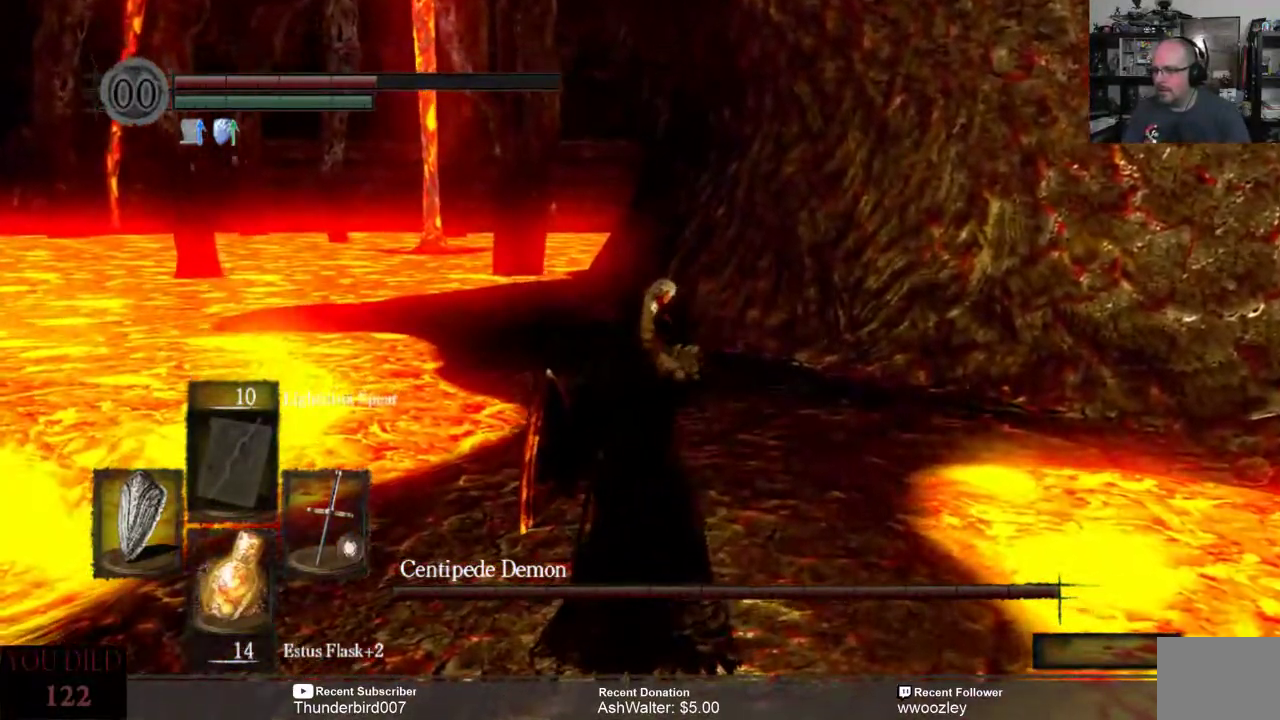
{"buttons": ["B"], "left_stick": "up", "right_stick": "center", "events": [[33, "B", "down"]]}
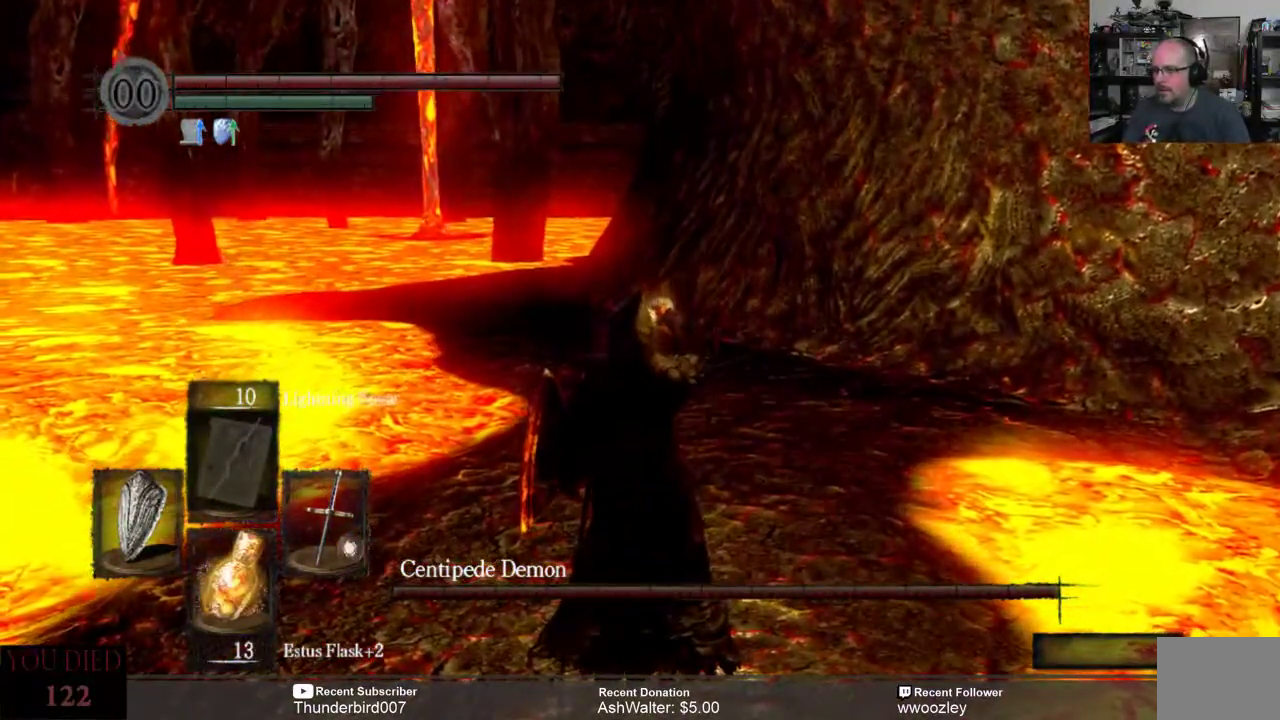
{"buttons": ["B"], "left_stick": "up", "right_stick": "center", "events": []}
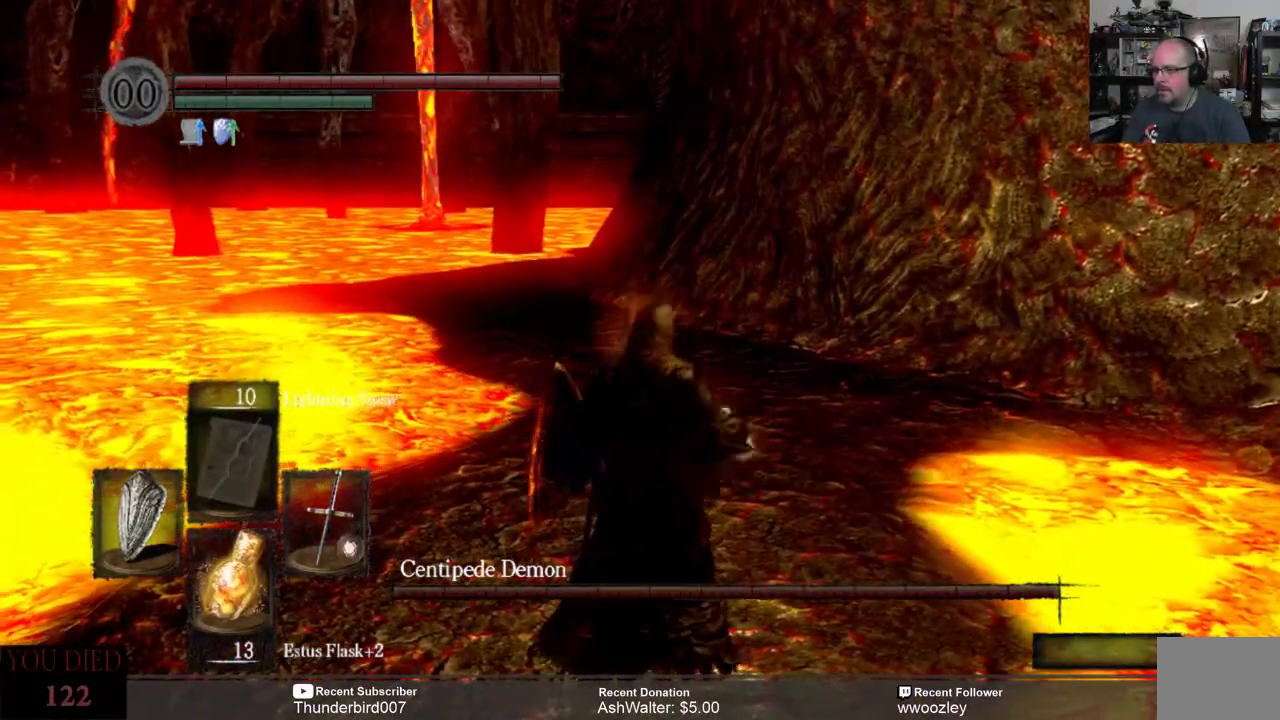
{"buttons": ["B"], "left_stick": "up", "right_stick": "center", "events": []}